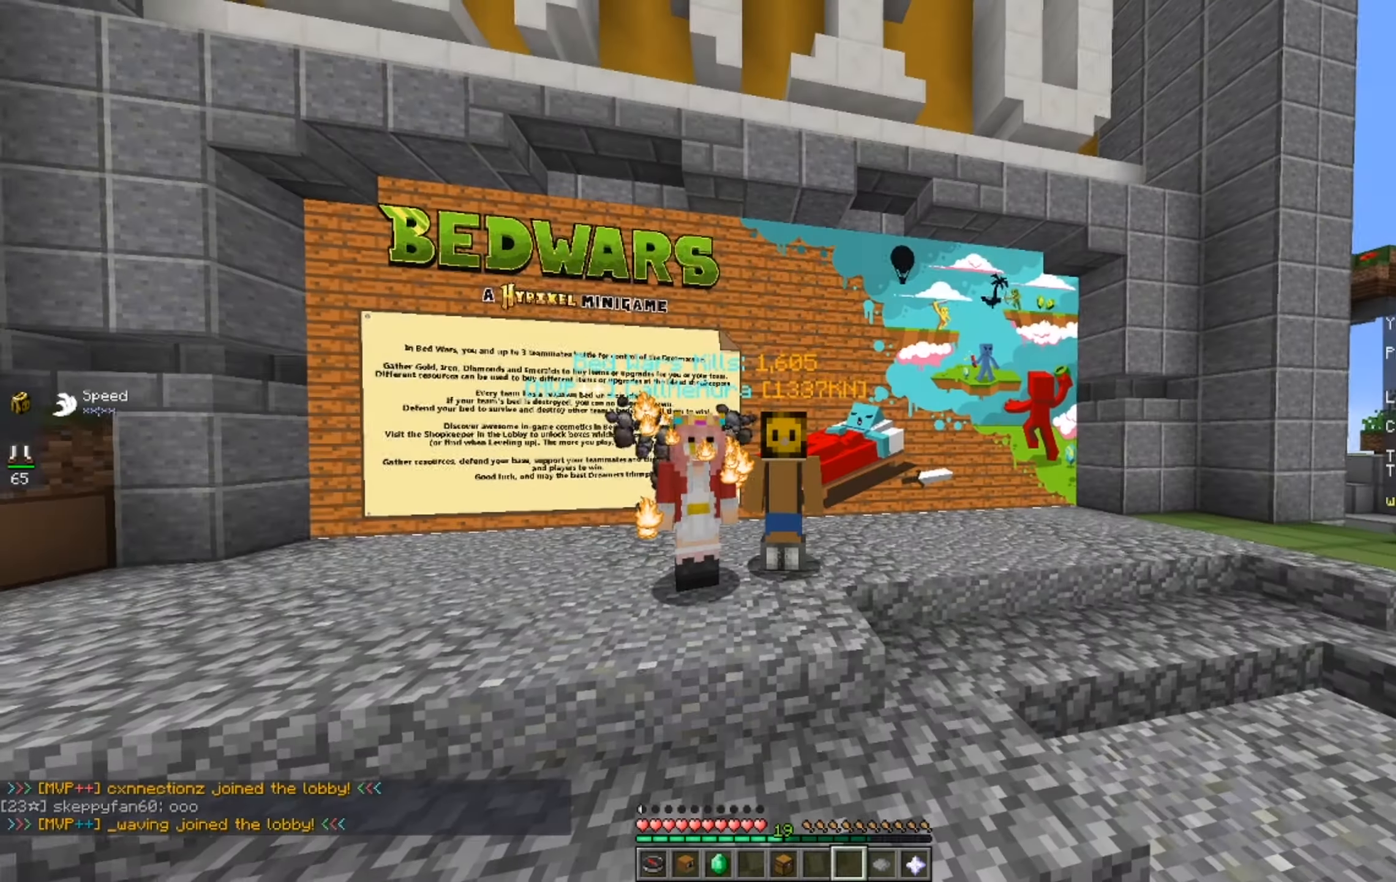
Gameplay with keyboard and mouse; each line is a JSON object with the keys and mouse buttons held at the frame after it. "events" lists presses ("down") and releases ("up") of "a", "d", "s", "space", "w", "mouse_left" and "mouse_right" between this image and that frame as [ms after this image, input, new state], when the widget could be followed in between. "mouse_left", "mouse_right" = the "left", "right" buttons of the "mouse" list. No other keys are recorded. Fast repeated clicks can show as one long hold. Mouse movement is not recorded.
{"keys": [], "mouse": [], "events": [[217, "w", "down"], [317, "w", "up"]]}
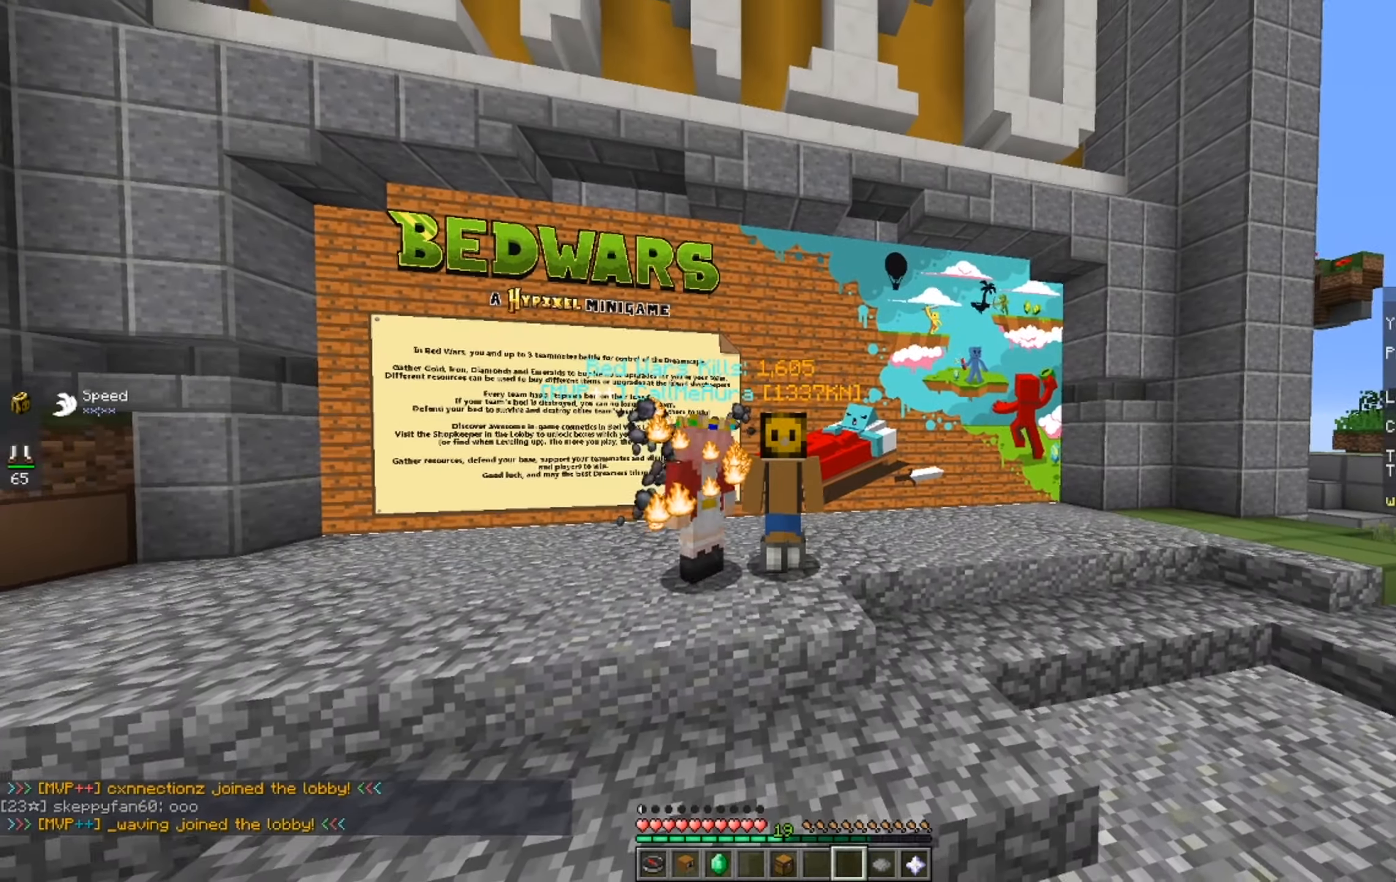
{"keys": [], "mouse": [], "events": [[217, "mouse_left", "down"], [383, "mouse_left", "up"]]}
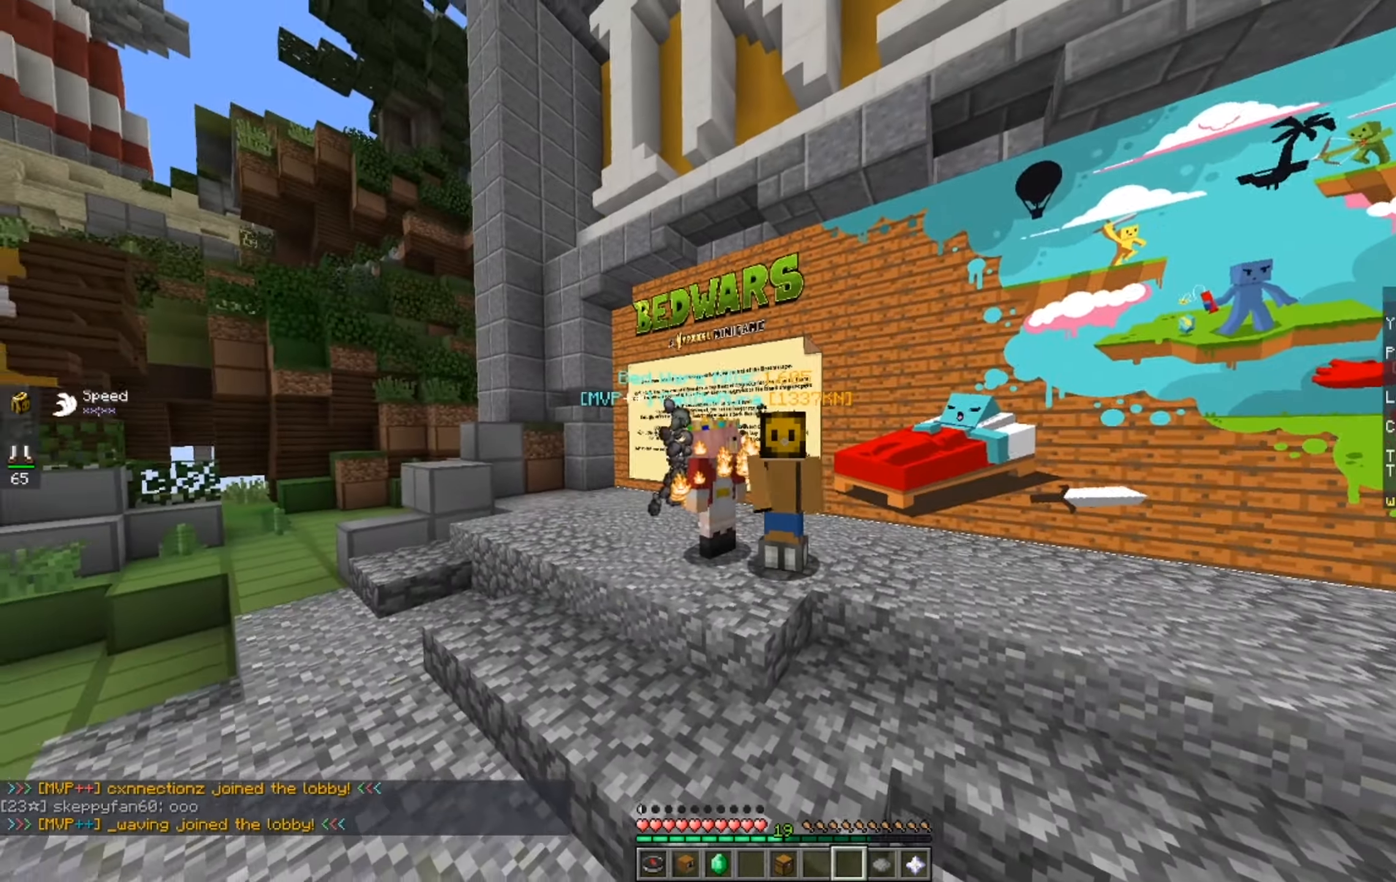
{"keys": [], "mouse": [], "events": []}
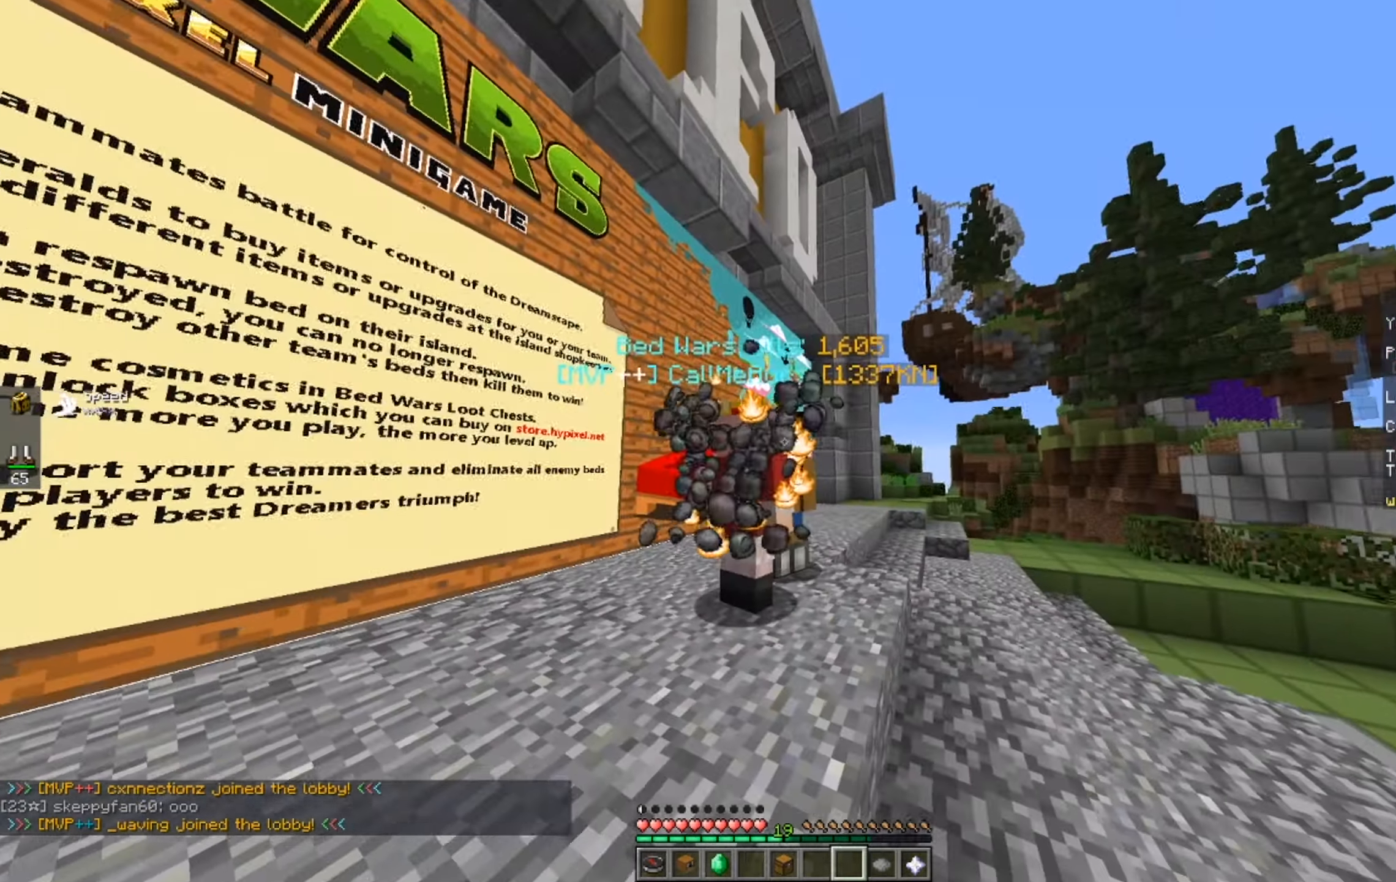
{"keys": [], "mouse": [], "events": []}
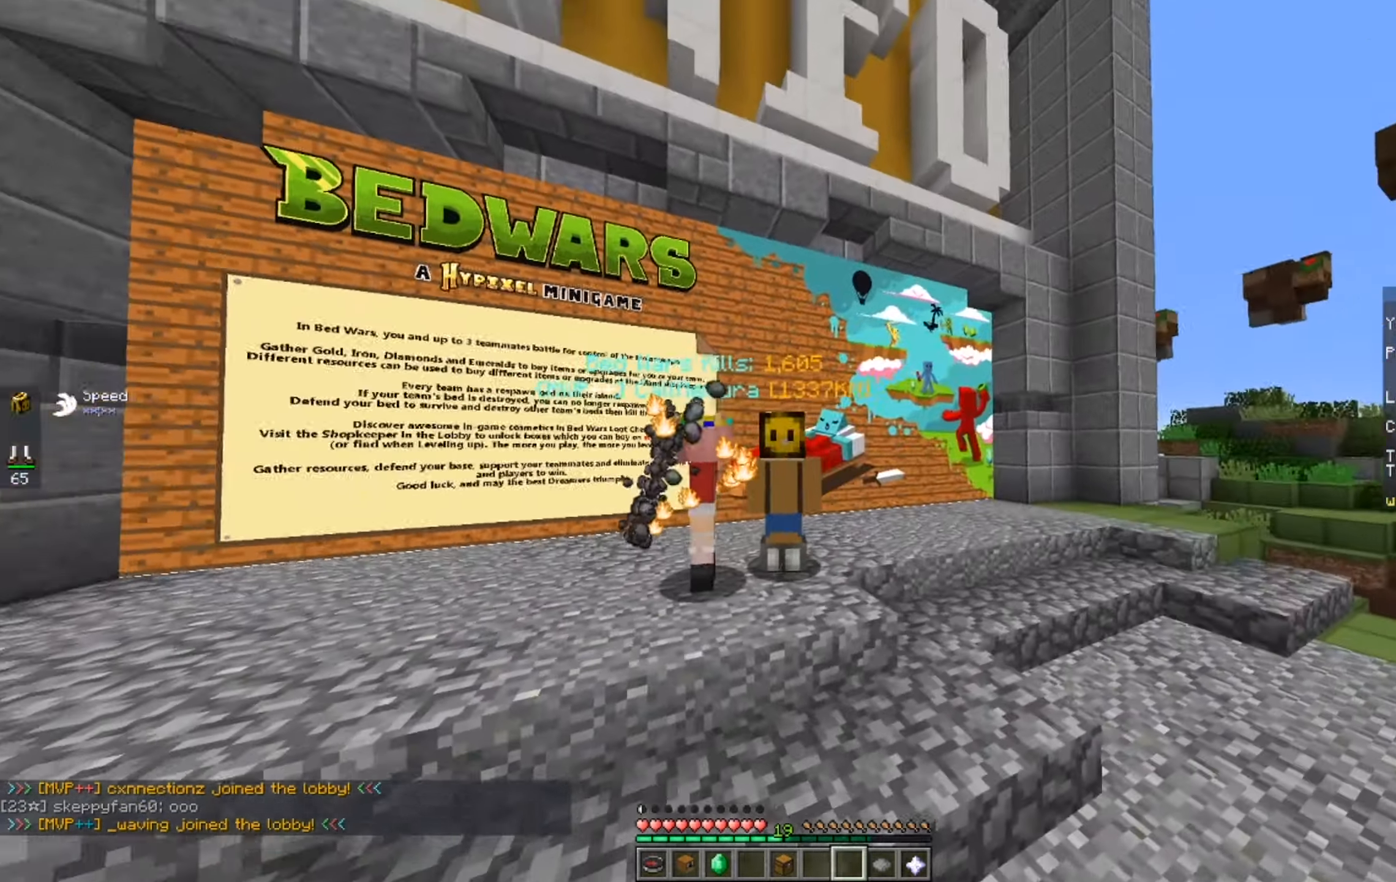
{"keys": [], "mouse": ["left"], "events": [[417, "mouse_left", "down"]]}
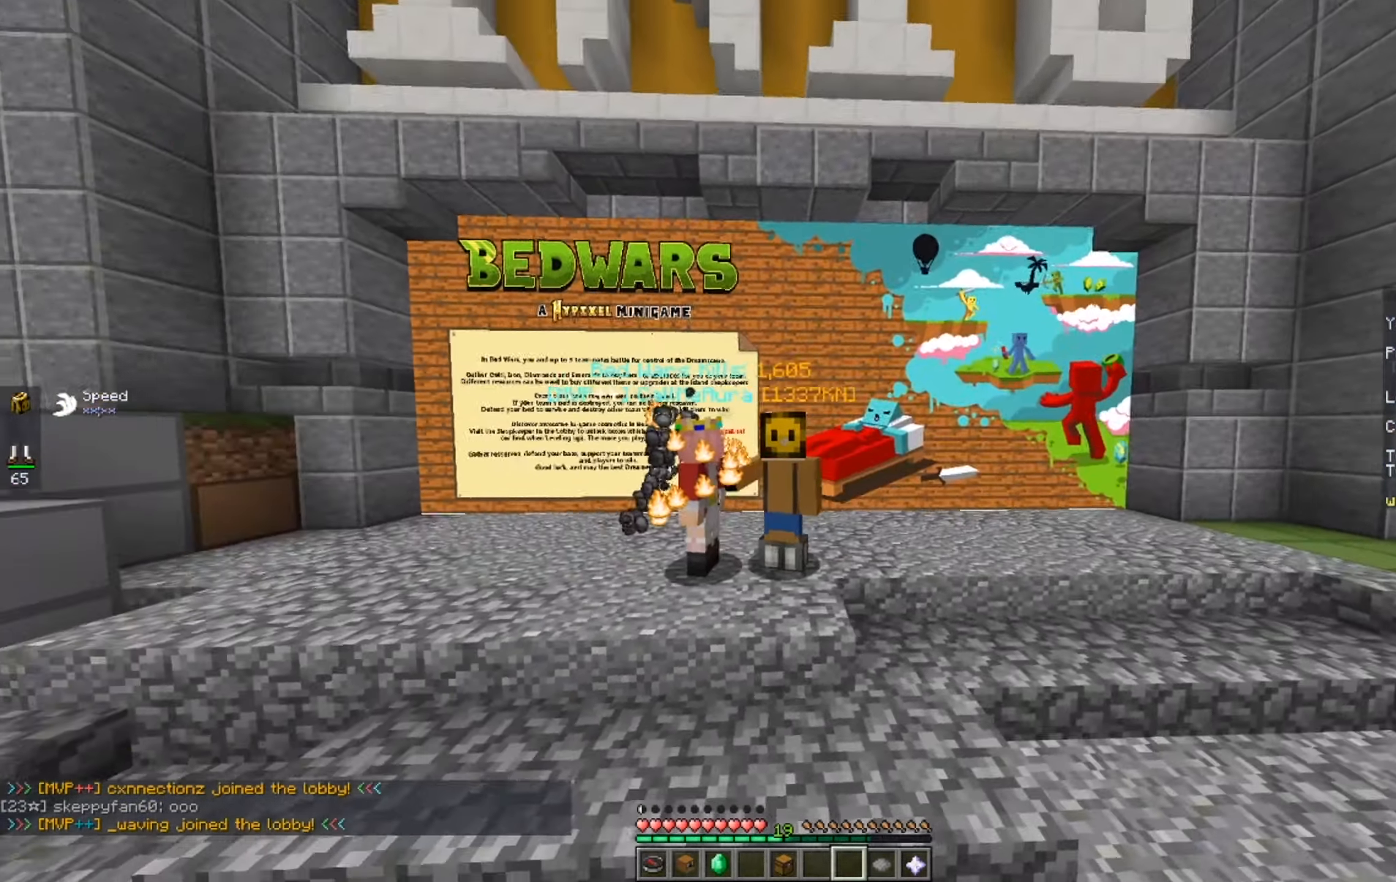
{"keys": [], "mouse": [], "events": [[83, "mouse_left", "up"]]}
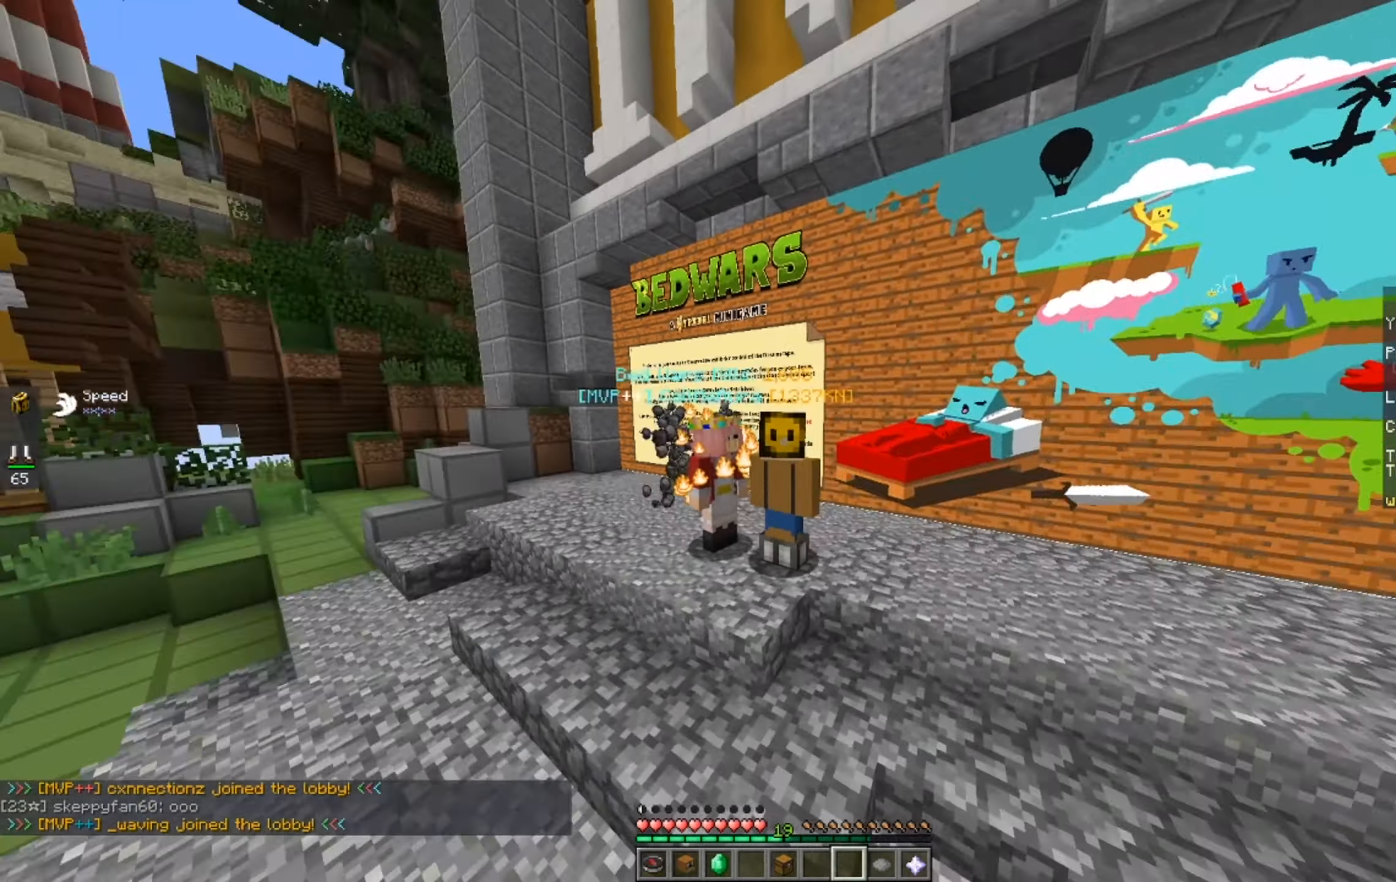
{"keys": [], "mouse": [], "events": []}
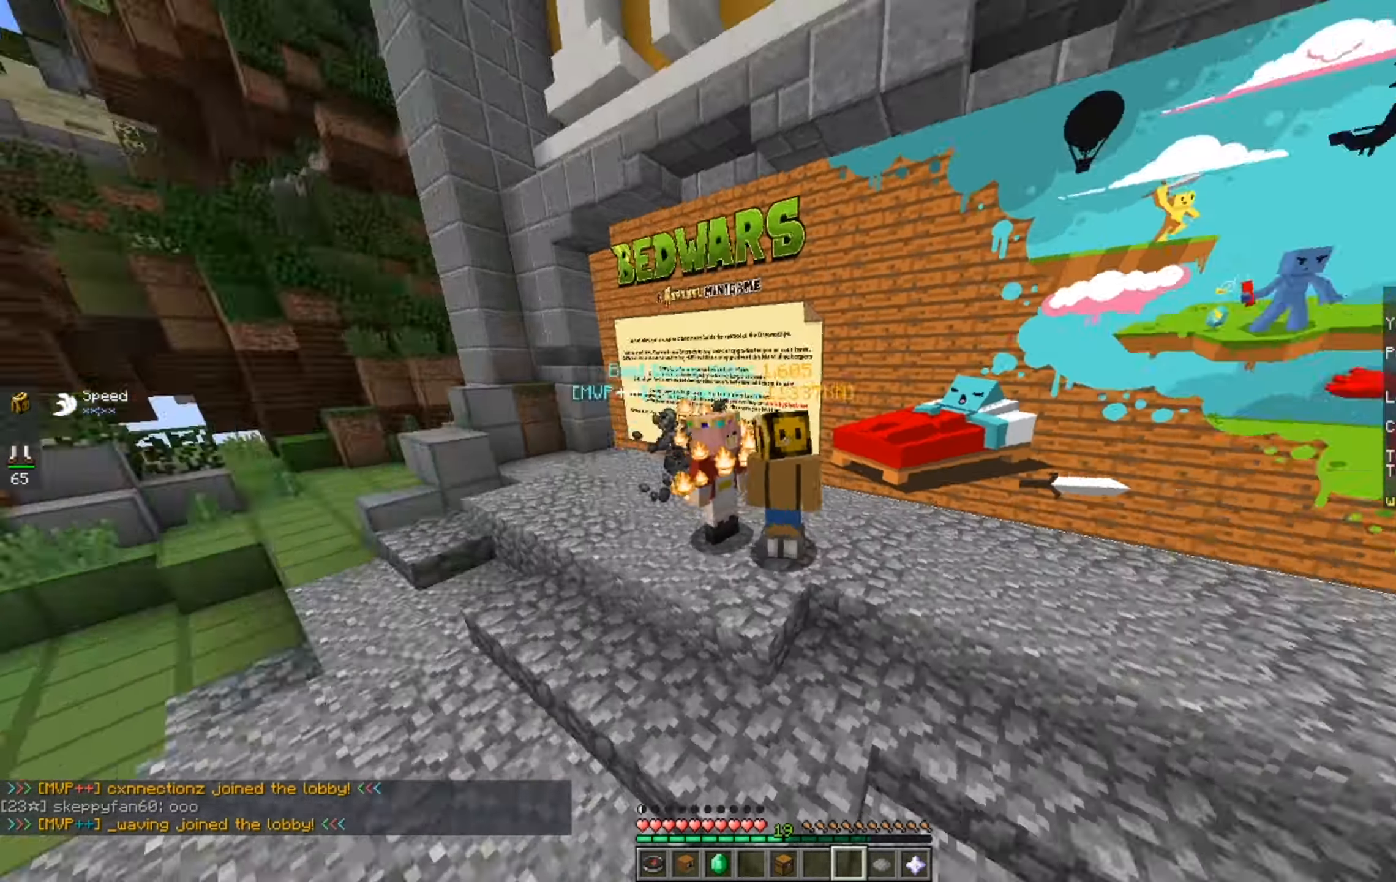
{"keys": [], "mouse": [], "events": []}
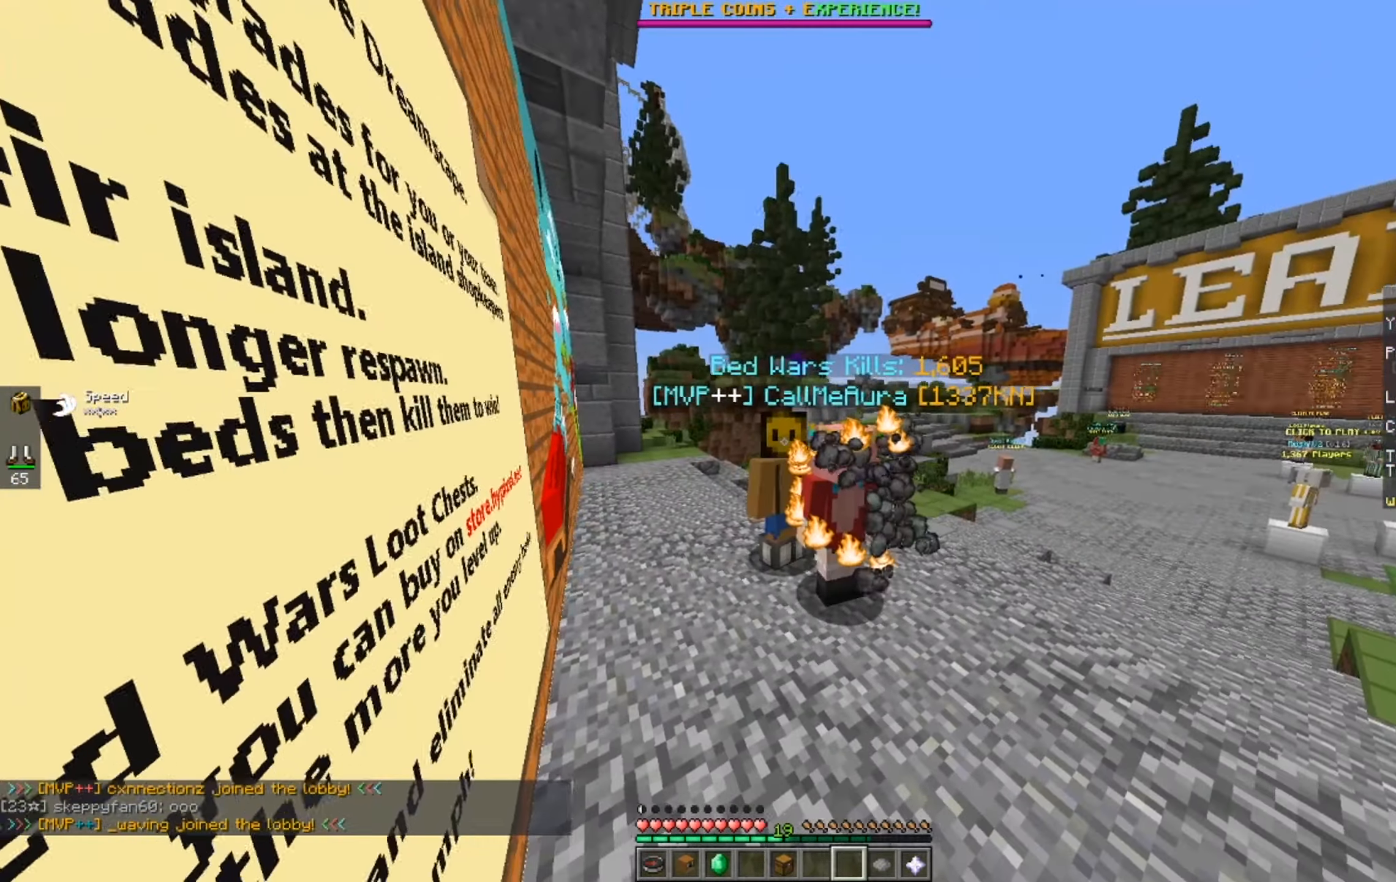
{"keys": [], "mouse": [], "events": []}
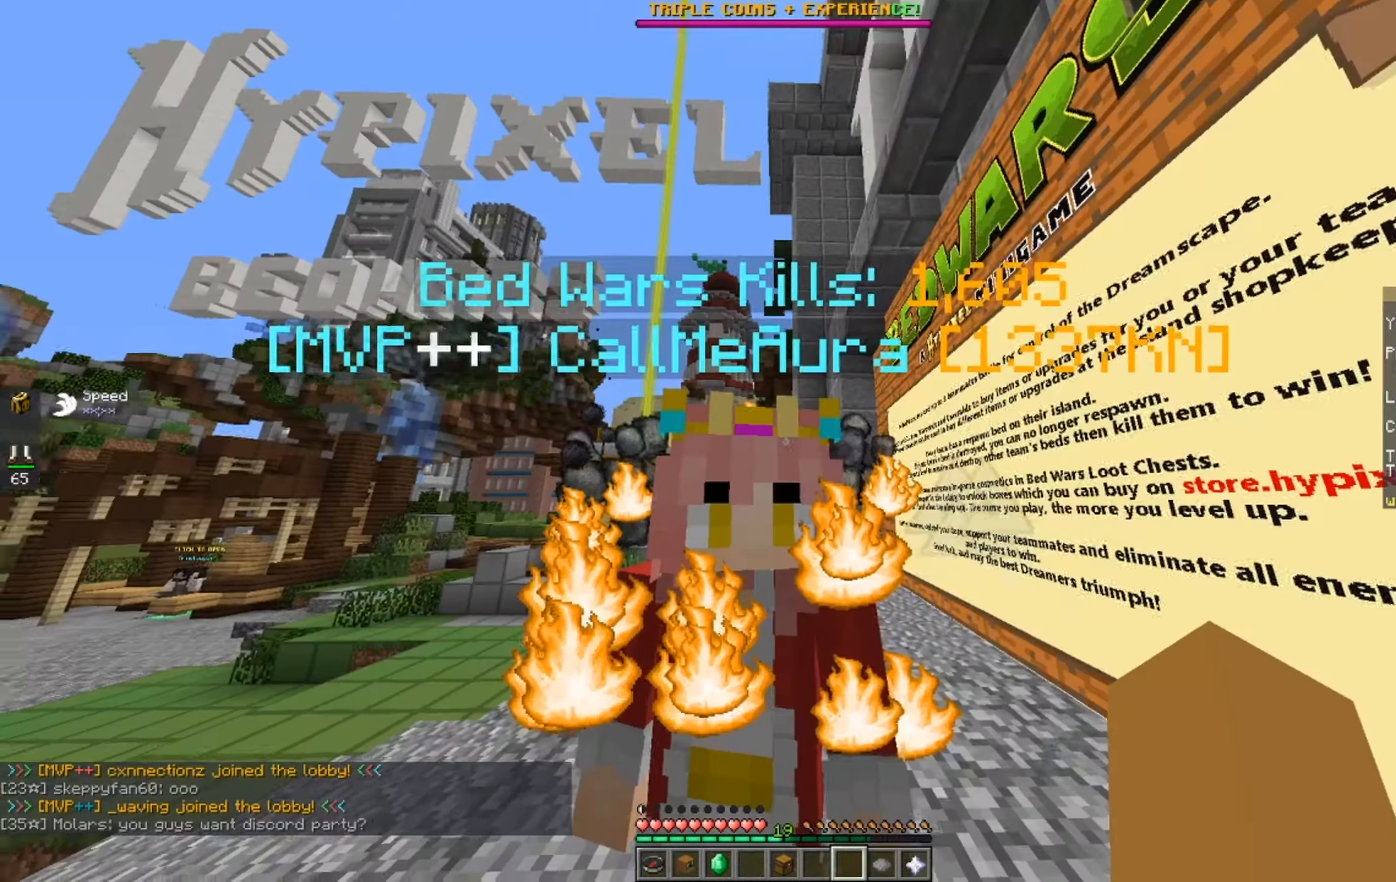
{"keys": [], "mouse": [], "events": []}
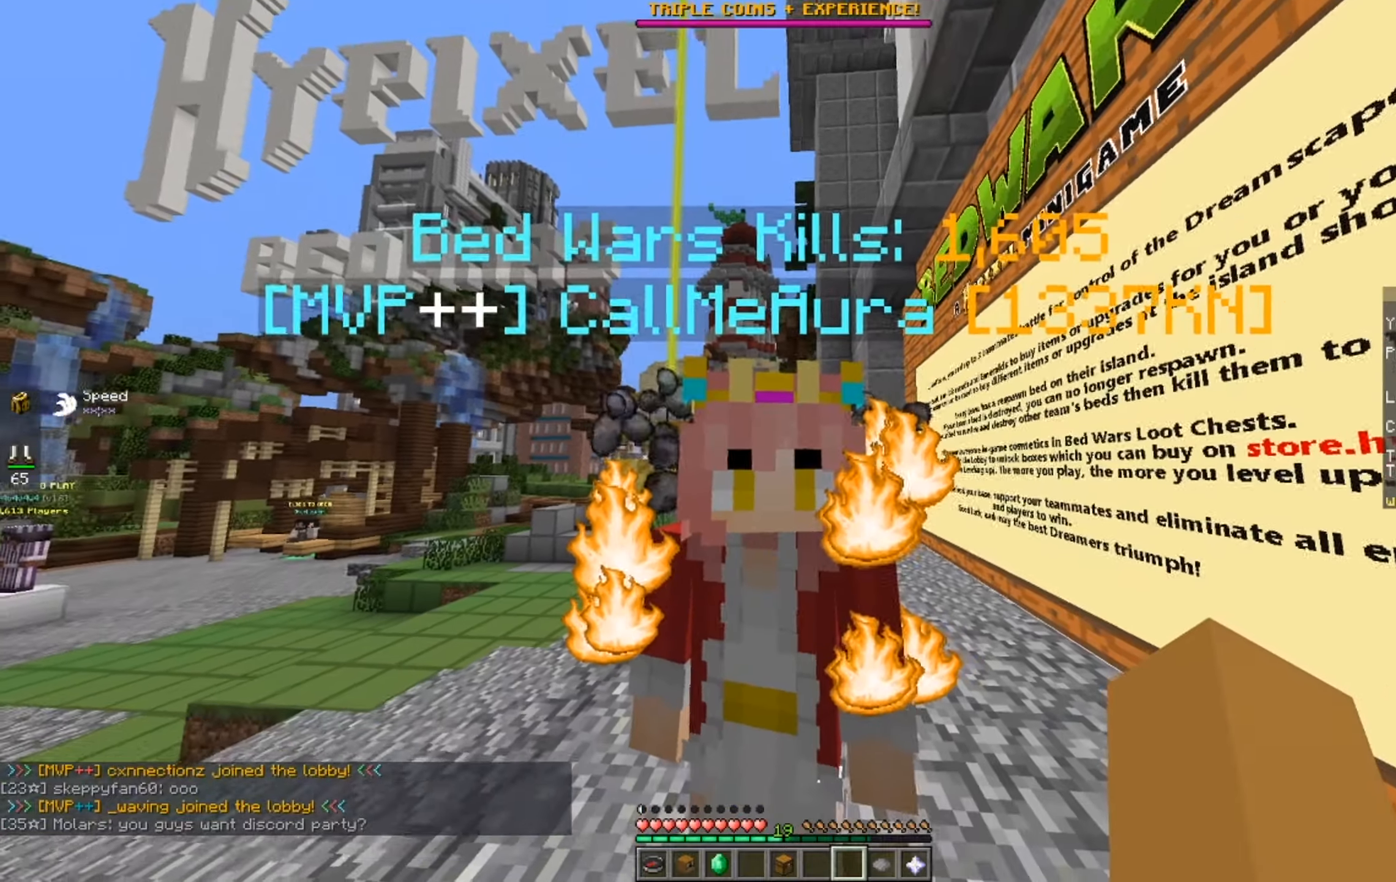
{"keys": [], "mouse": [], "events": []}
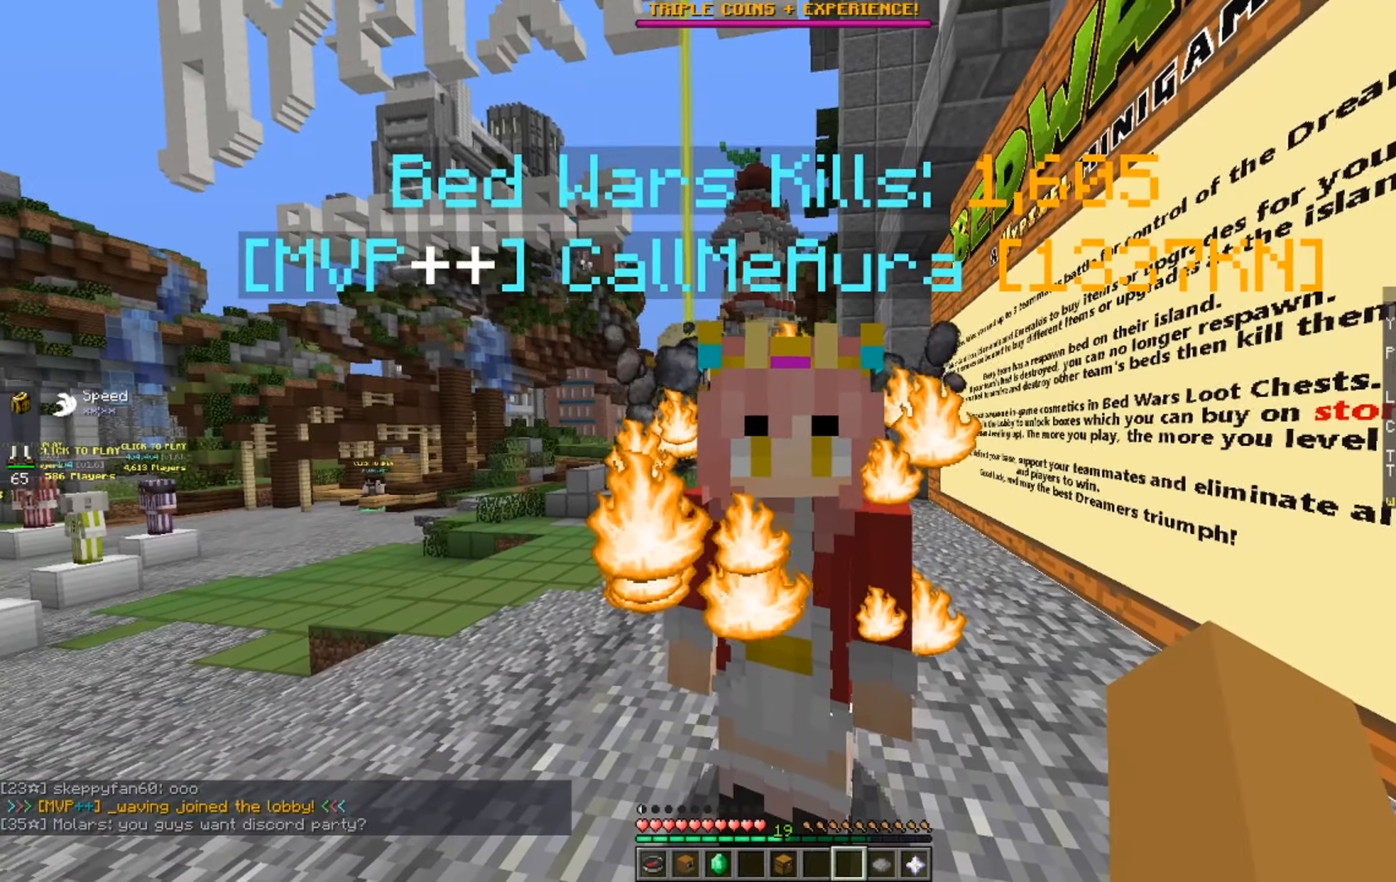
{"keys": [], "mouse": [], "events": []}
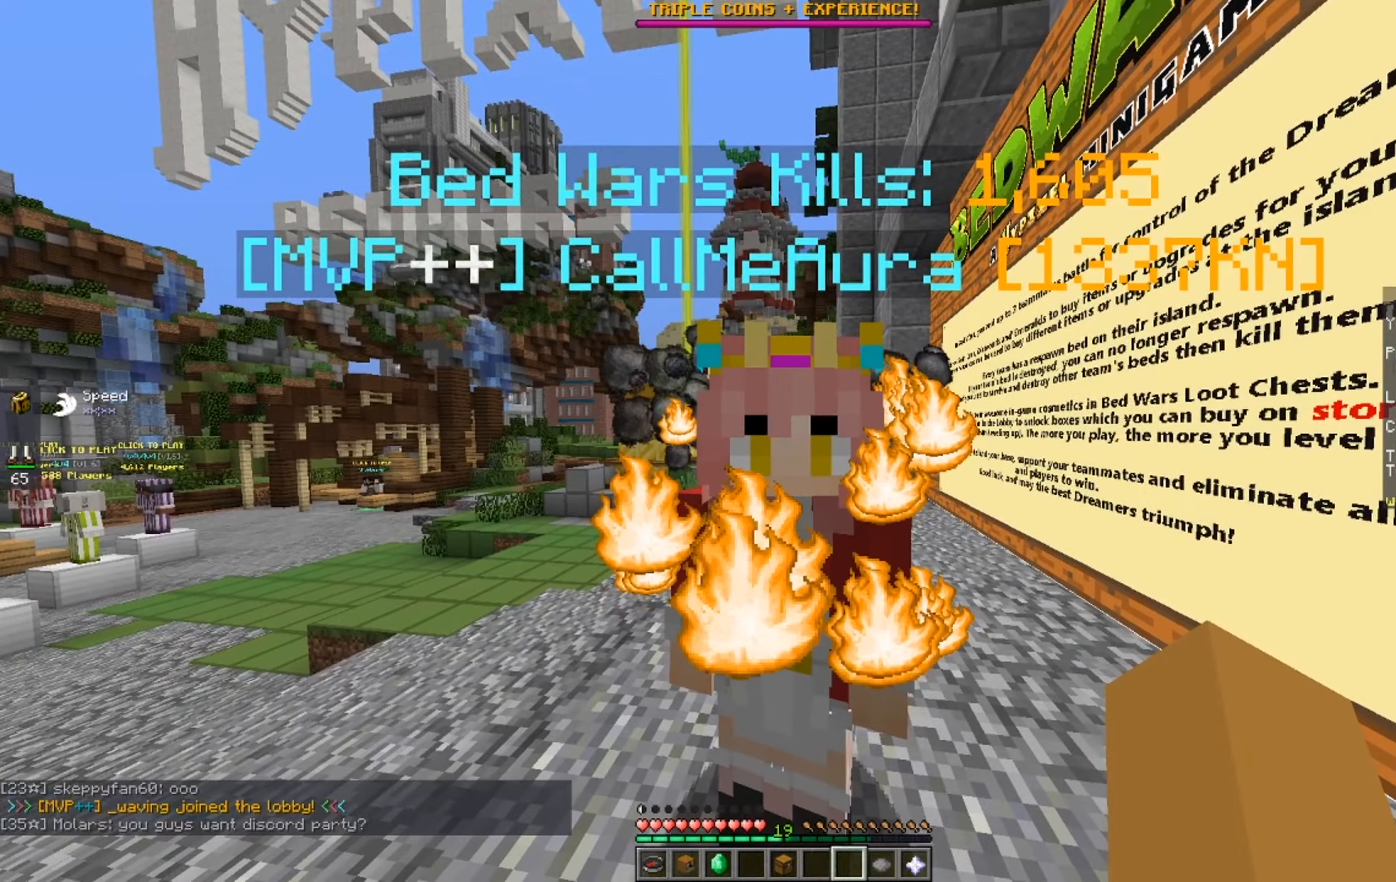
{"keys": [], "mouse": [], "events": []}
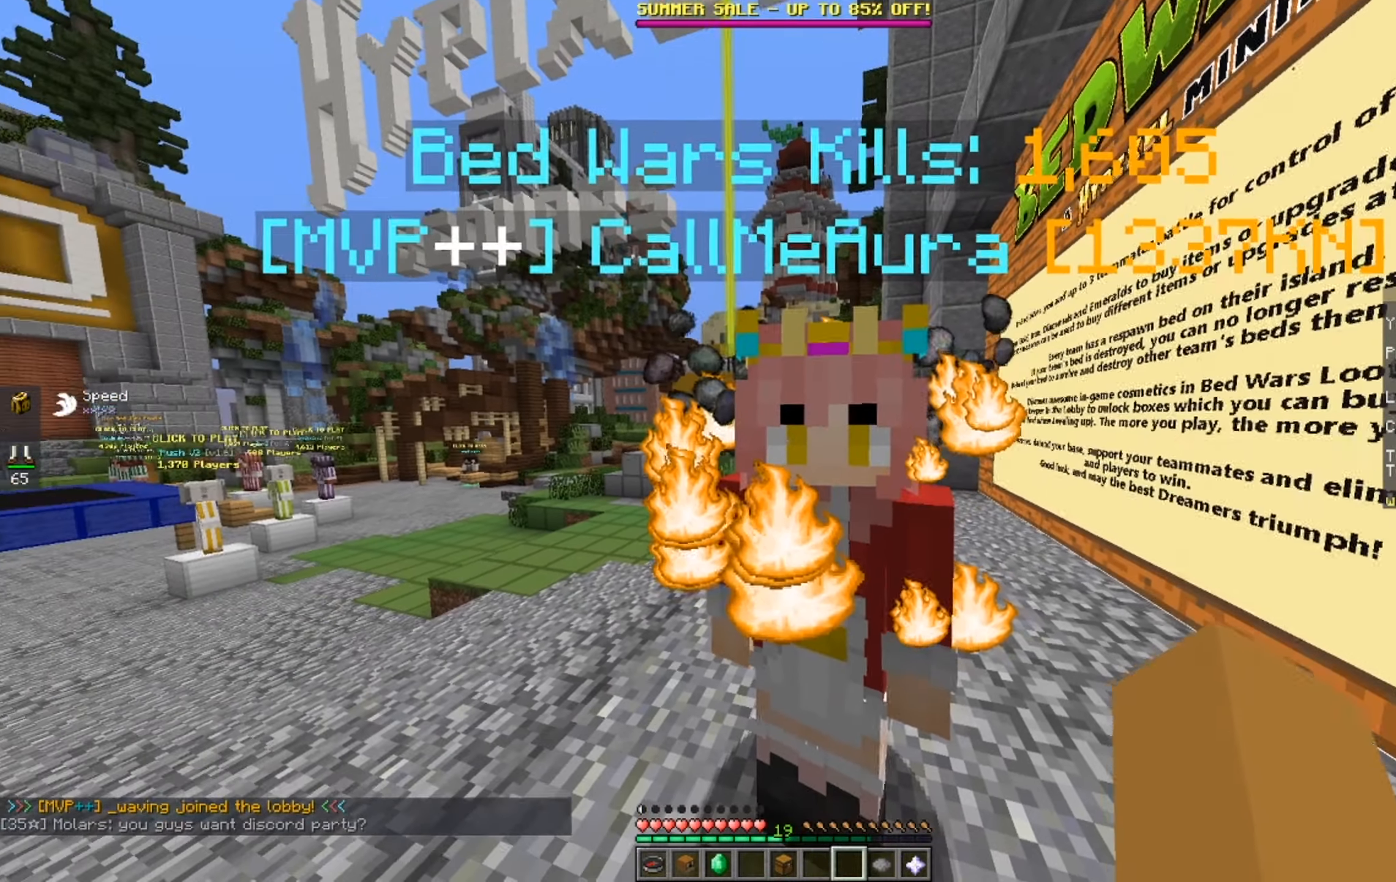
{"keys": [], "mouse": [], "events": []}
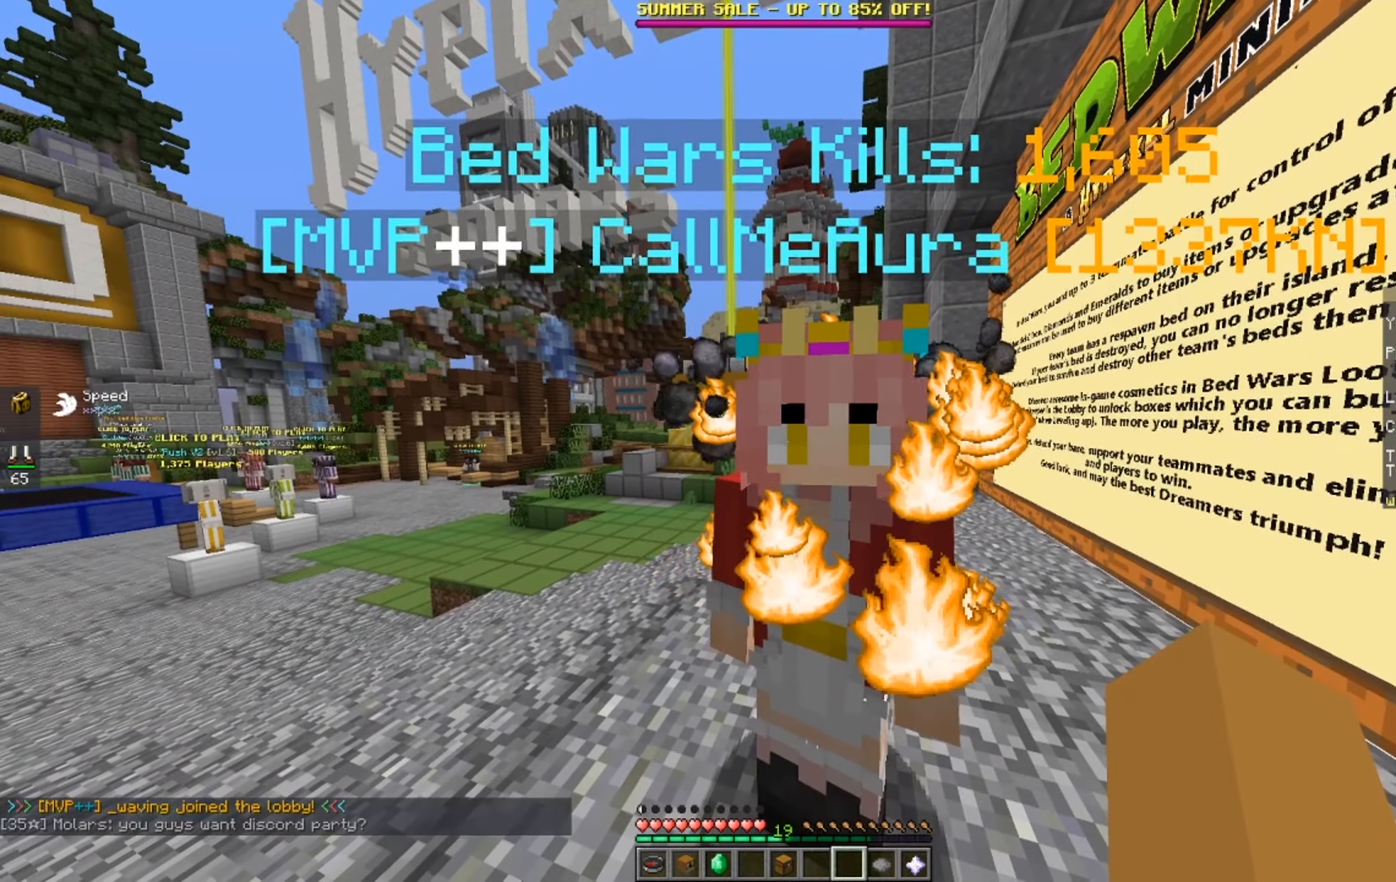
{"keys": ["d"], "mouse": [], "events": [[417, "d", "down"]]}
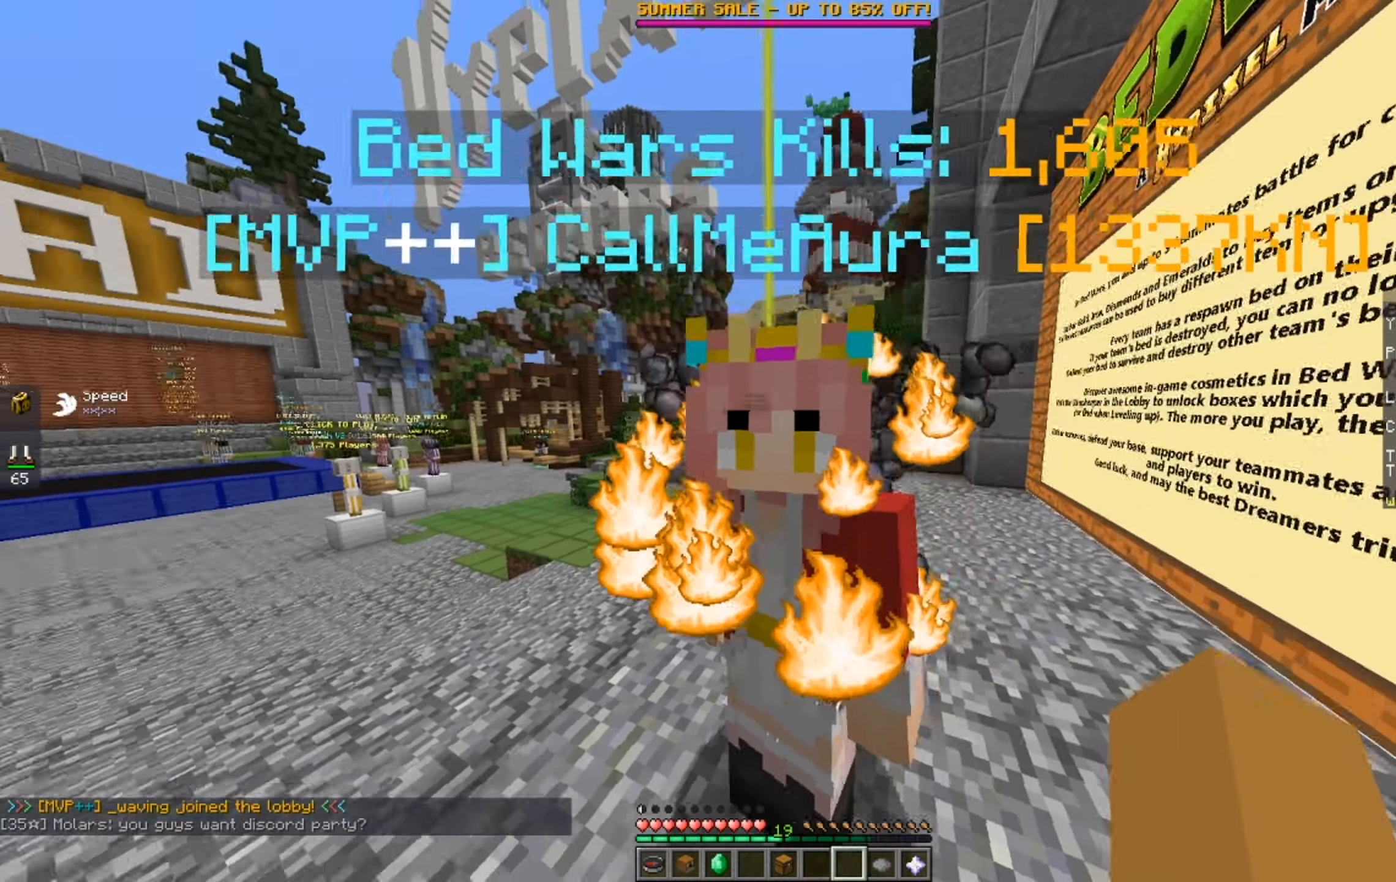
{"keys": ["a"], "mouse": [], "events": [[67, "d", "up"], [417, "a", "down"]]}
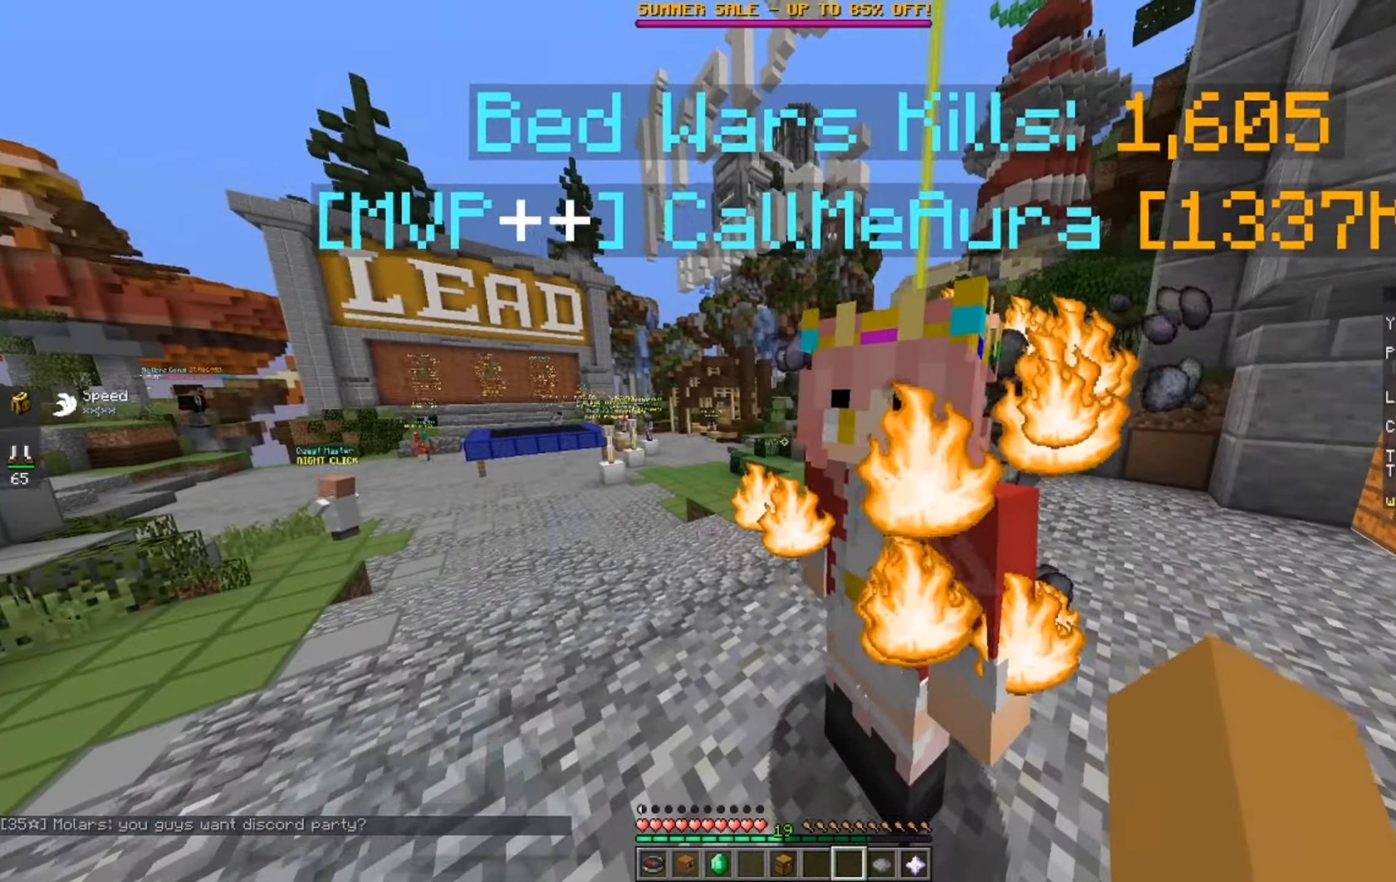
{"keys": [], "mouse": [], "events": [[34, "a", "up"], [267, "a", "down"], [350, "a", "up"]]}
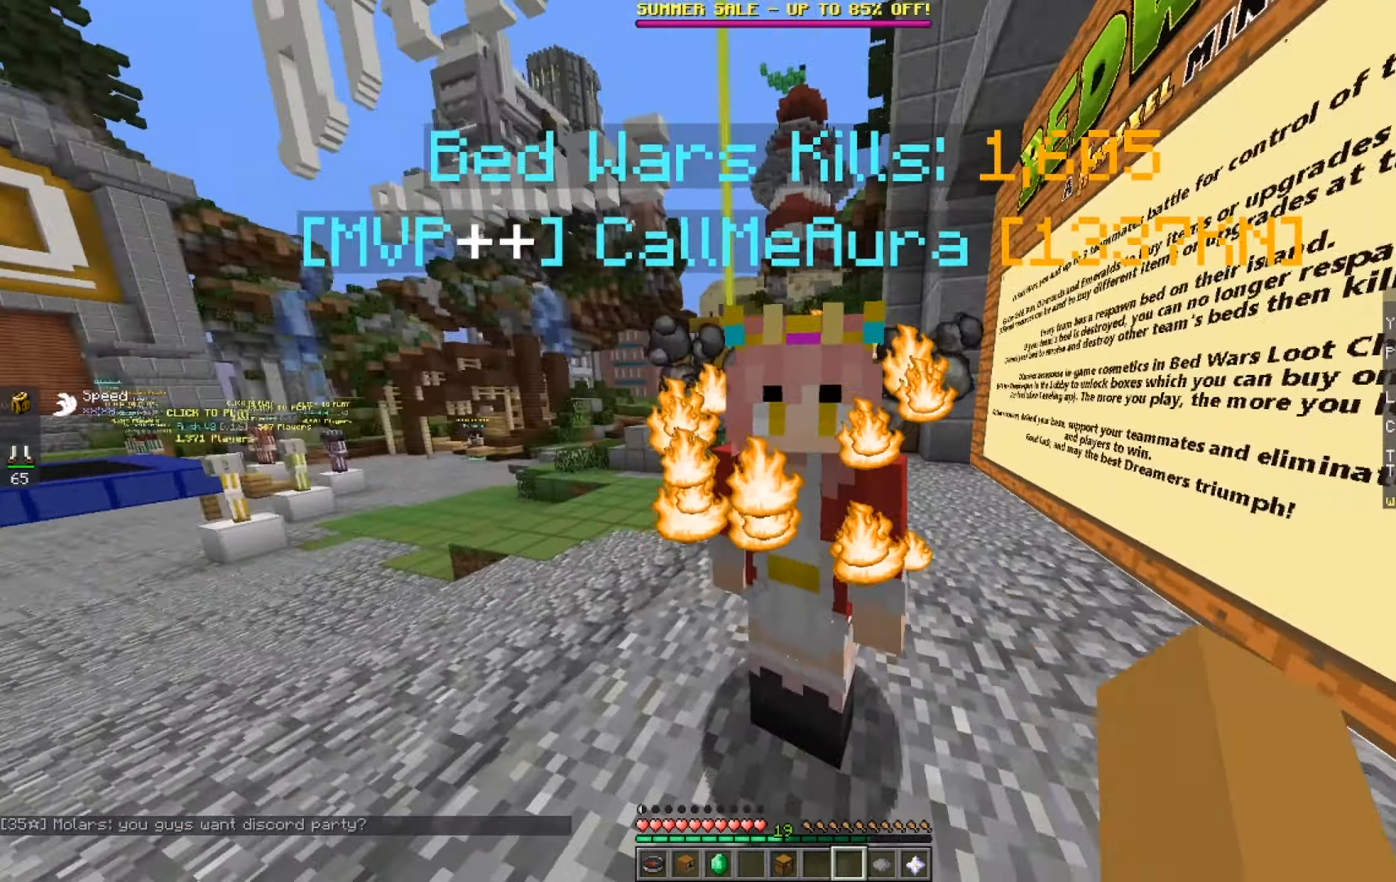
{"keys": [], "mouse": [], "events": [[117, "w", "down"], [267, "w", "up"]]}